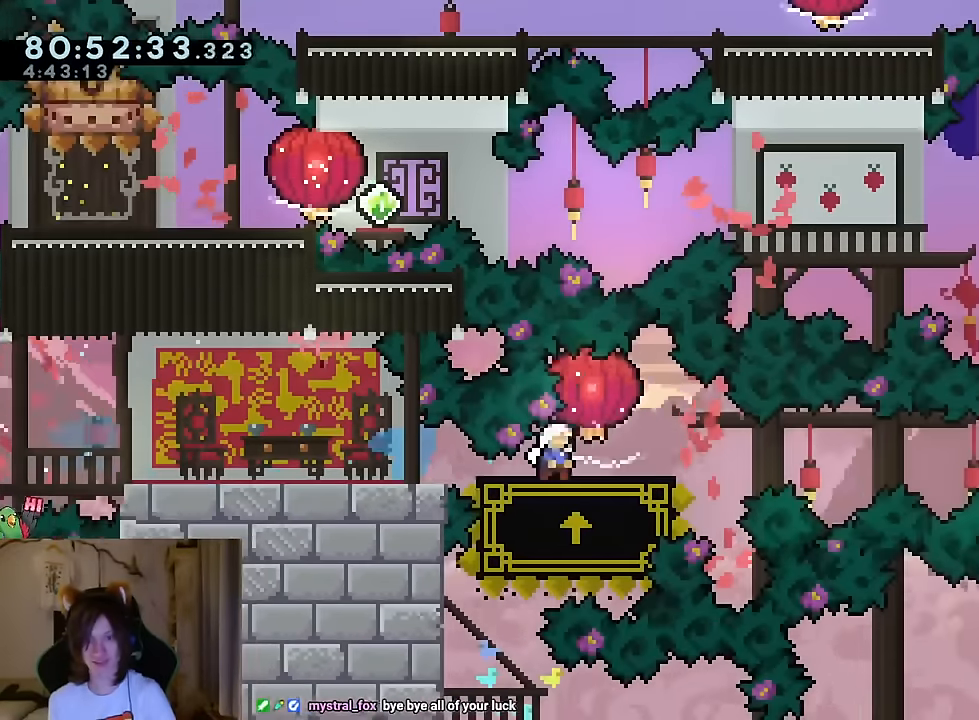
Gameplay with a controller (Nintendo layout); each line is a JSON object with the inputs held at the frame after it. "events" lists button and stick changes between this image and that frame as [ms after this image, input, new state], when the widget could be followed in between. Not read: DPAD_DOWN HOME L1 L3 R1 R3 SELECT START.
{"buttons": ["DPAD_RIGHT"], "left_stick": "center", "right_stick": "center", "events": [[50, "Y", "down"], [250, "Y", "up"], [333, "B", "up"]]}
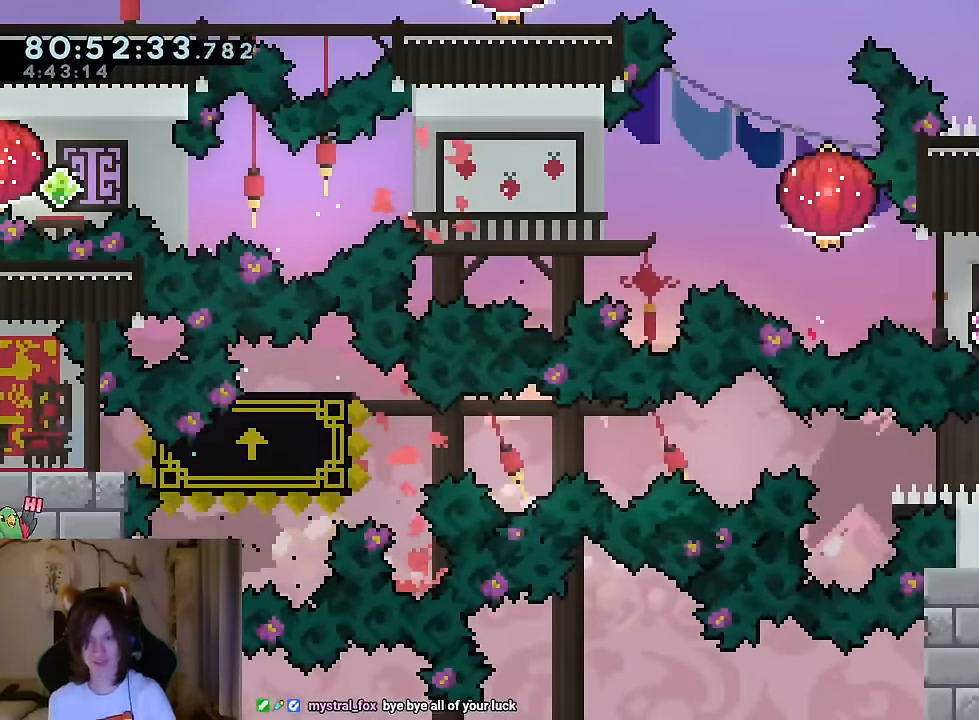
{"buttons": [], "left_stick": "center", "right_stick": "center", "events": [[167, "DPAD_RIGHT", "up"]]}
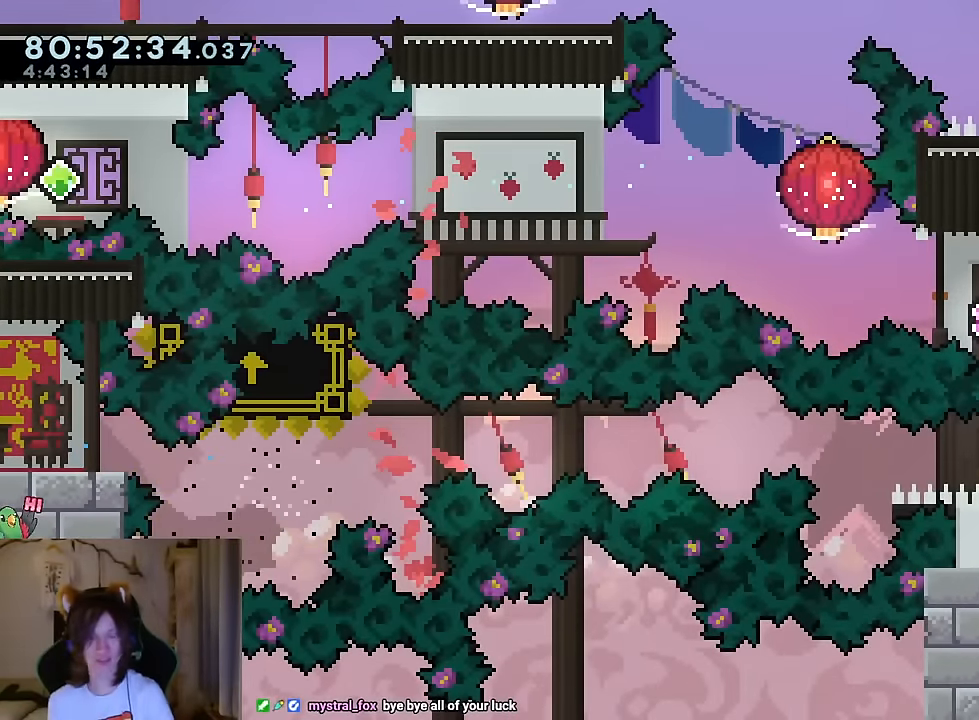
{"buttons": [], "left_stick": "center", "right_stick": "center", "events": []}
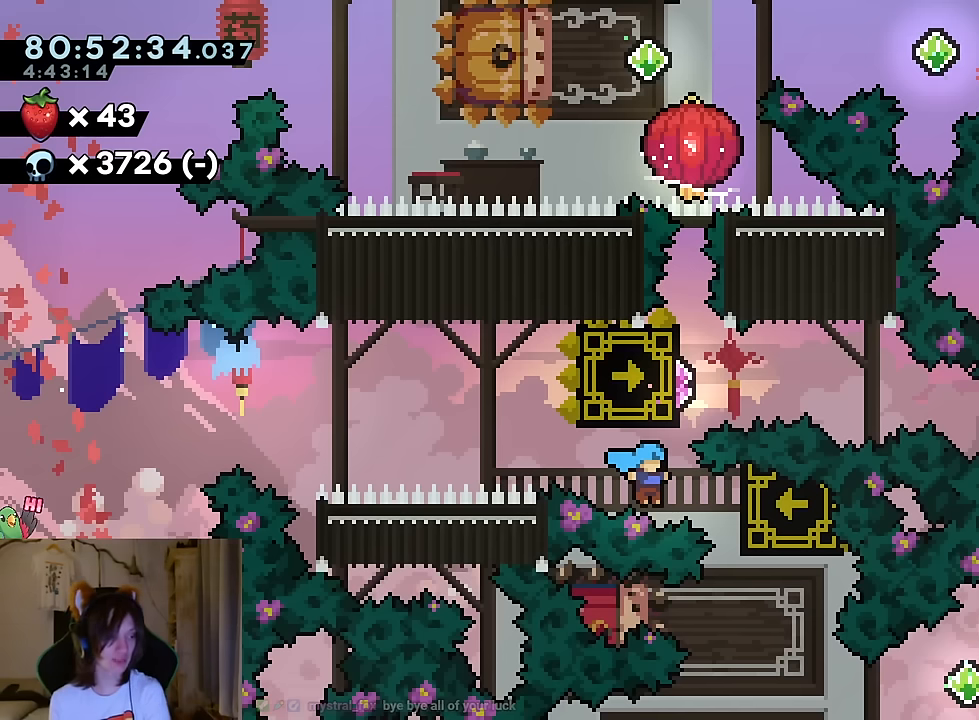
{"buttons": [], "left_stick": "center", "right_stick": "center", "events": []}